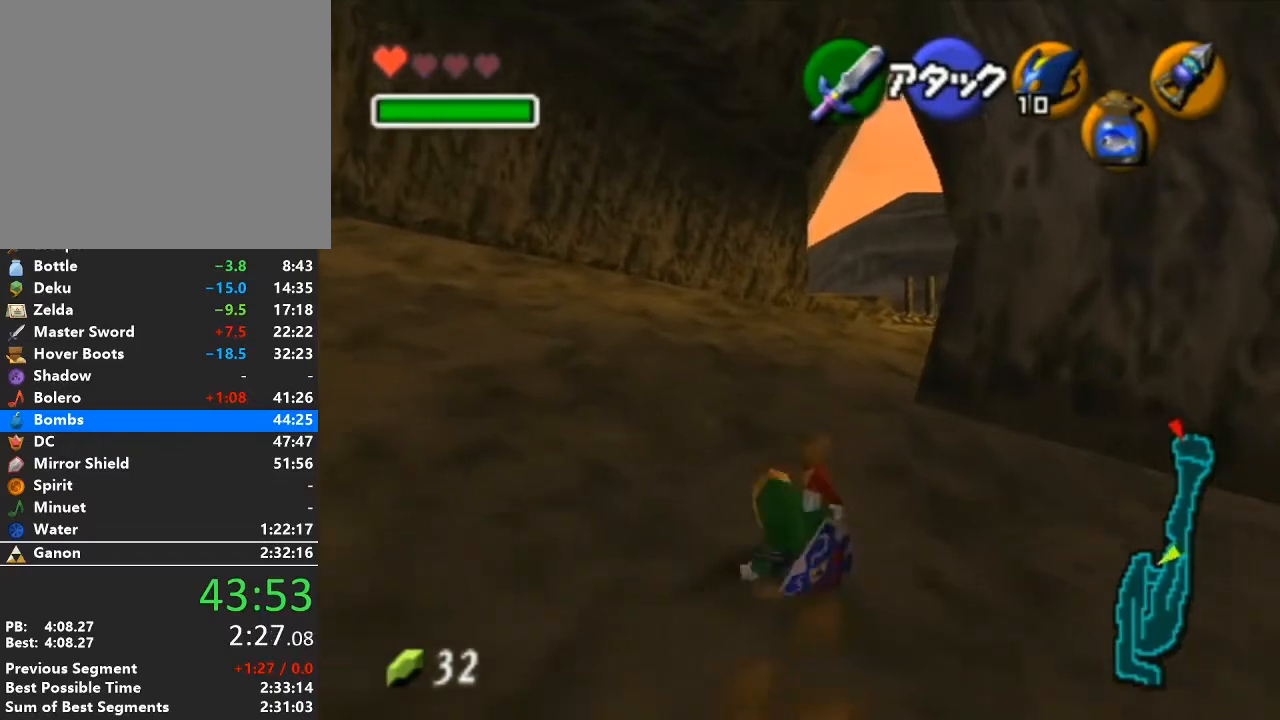
Gameplay with a controller (Nintendo layout); each line is a JSON object with the inputs held at the frame after it. "events" lists button and stick changes between this image and that frame as [ms after this image, input, new state], when the widget could be followed in between. Not read: L3 R3.
{"buttons": ["A"], "left_stick": "up", "right_stick": "center", "events": [[267, "A", "down"]]}
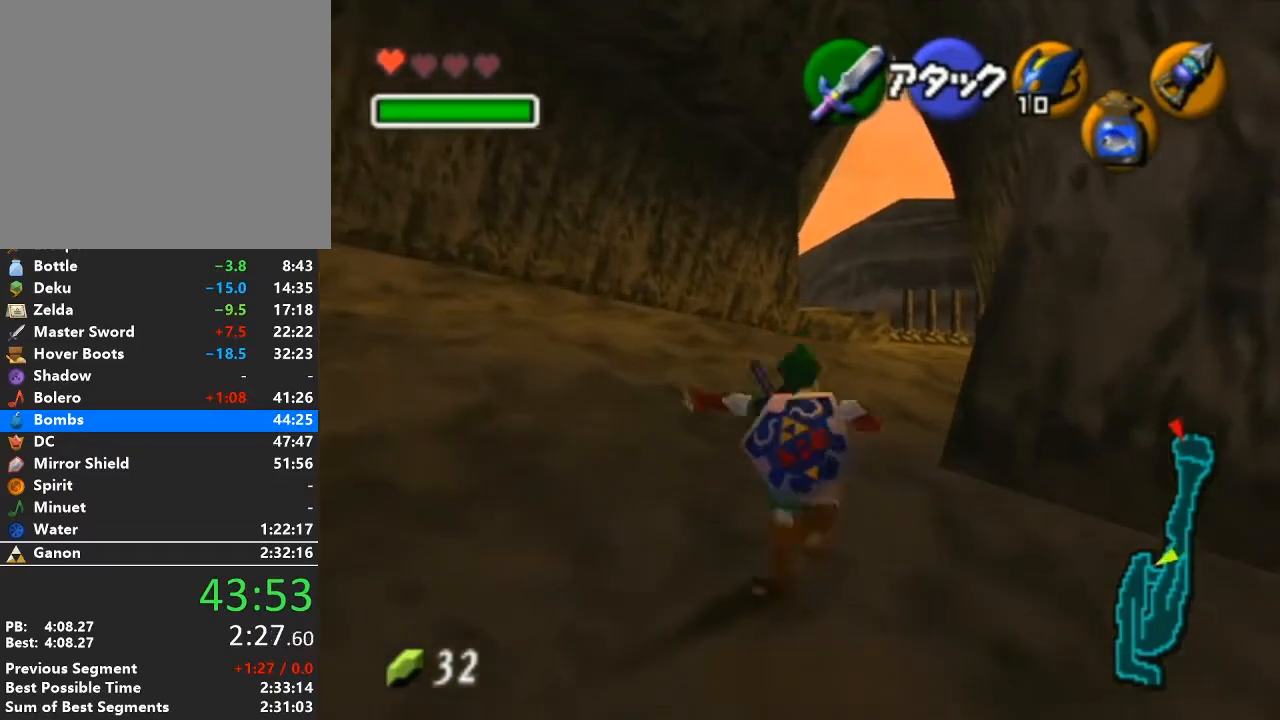
{"buttons": [], "left_stick": "up", "right_stick": "center", "events": [[50, "A", "up"]]}
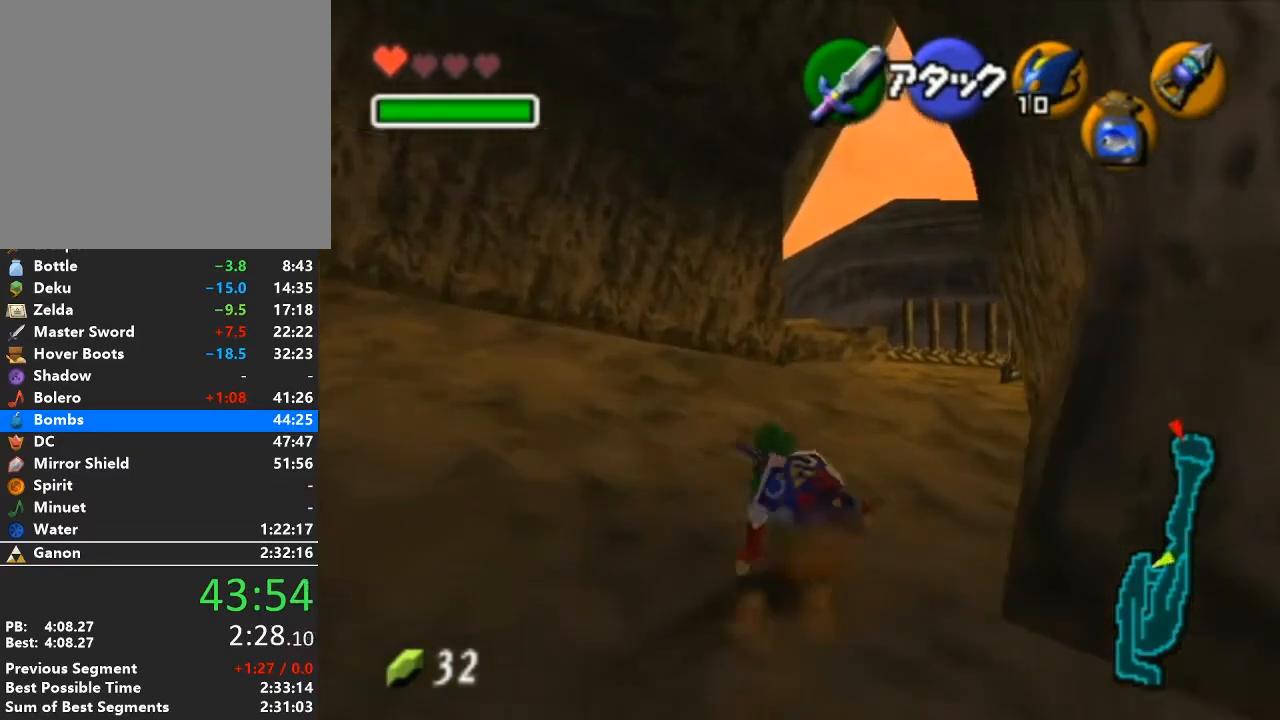
{"buttons": [], "left_stick": "up", "right_stick": "center", "events": [[83, "A", "down"], [300, "A", "up"]]}
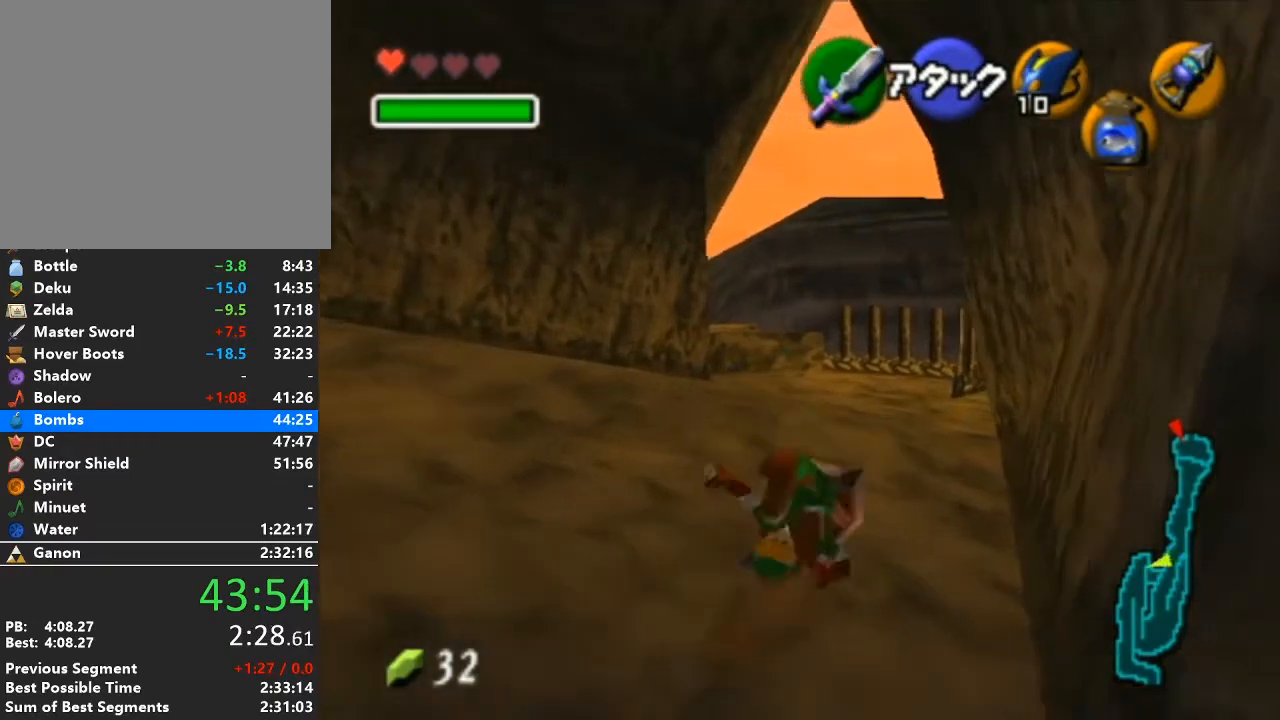
{"buttons": ["A", "L1"], "left_stick": "up", "right_stick": "center", "events": [[400, "A", "down"], [433, "L1", "down"]]}
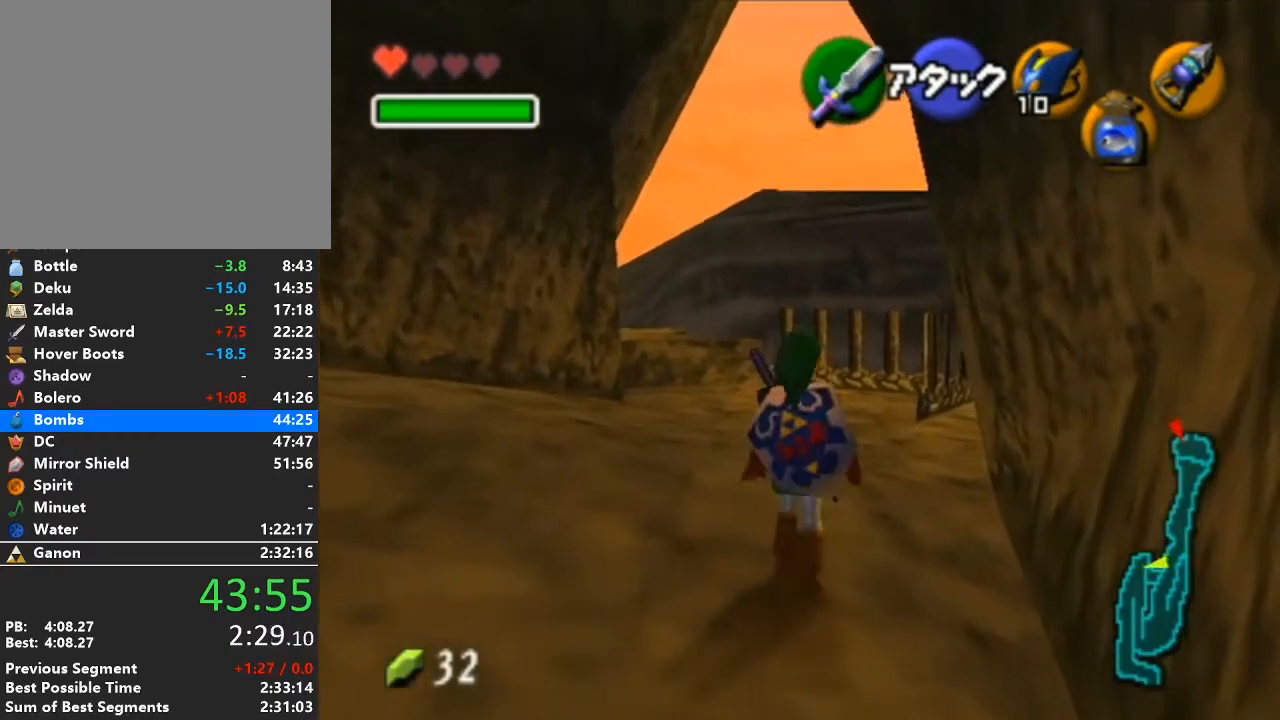
{"buttons": [], "left_stick": "up", "right_stick": "center", "events": [[83, "A", "up"], [83, "L1", "up"]]}
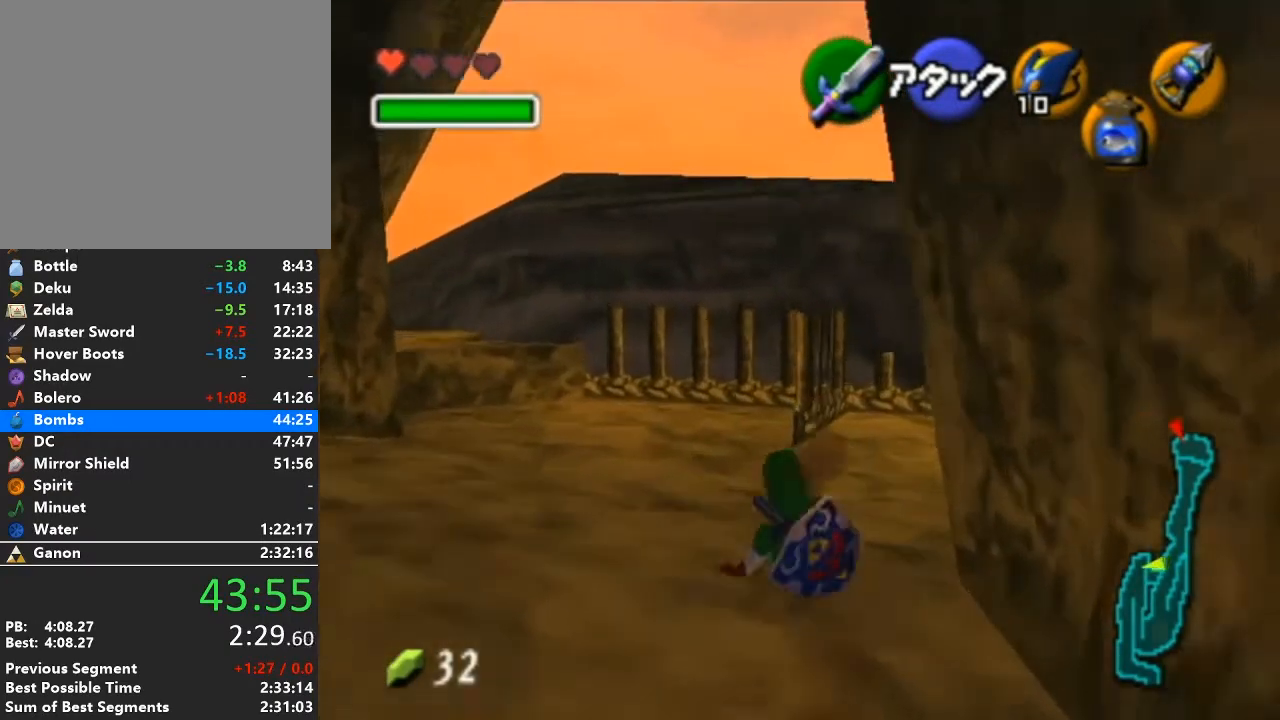
{"buttons": [], "left_stick": "up", "right_stick": "center", "events": []}
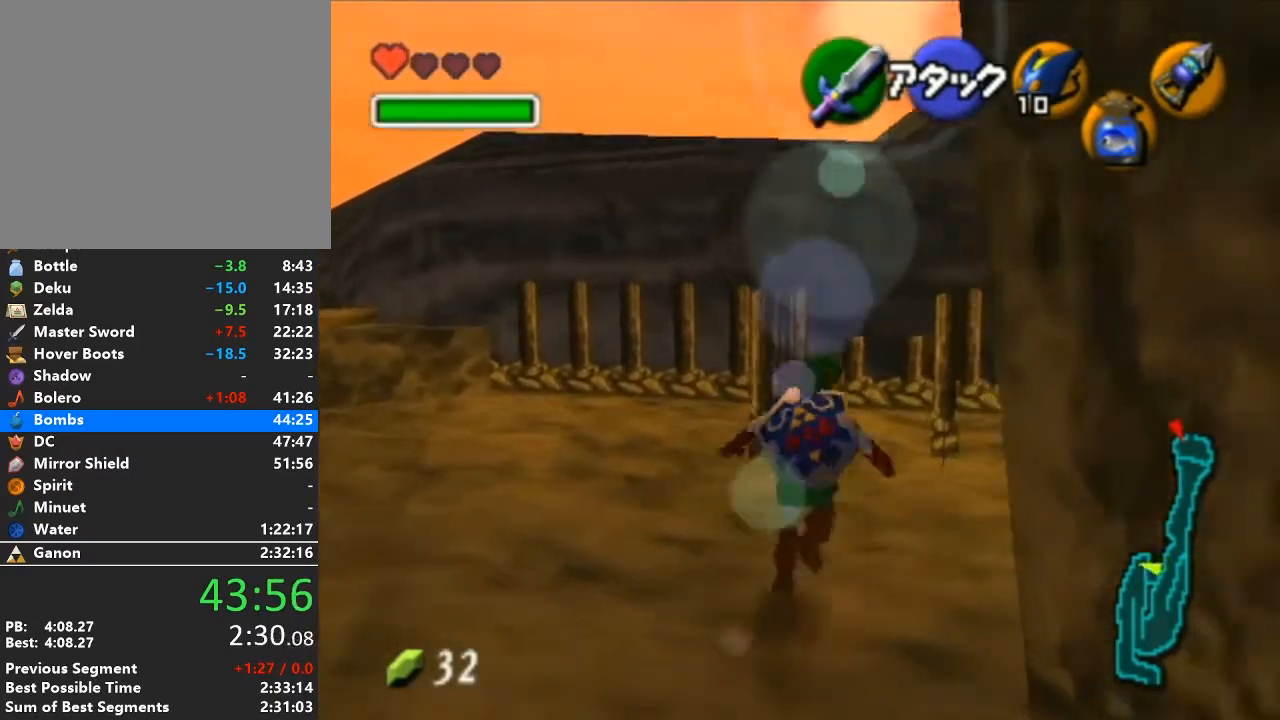
{"buttons": ["L1"], "left_stick": "down", "right_stick": "center", "events": [[367, "left_stick", "down"], [500, "L1", "down"]]}
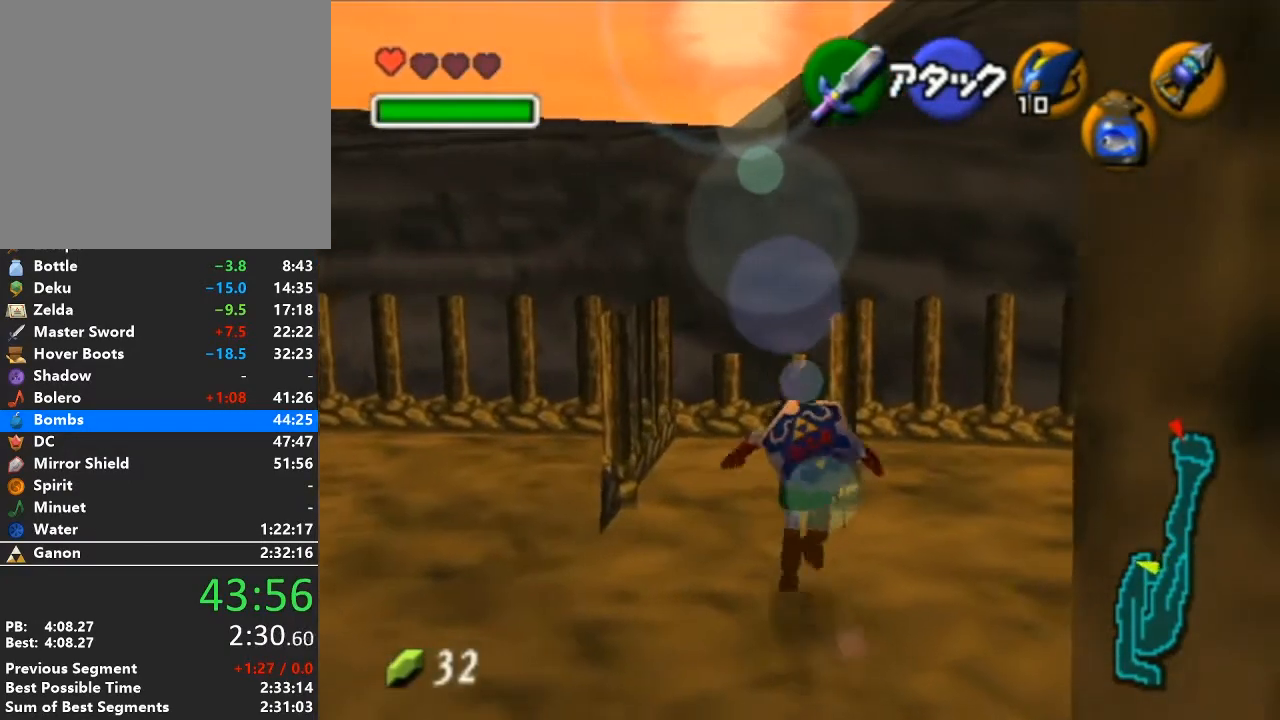
{"buttons": ["L1"], "left_stick": "down", "right_stick": "center", "events": []}
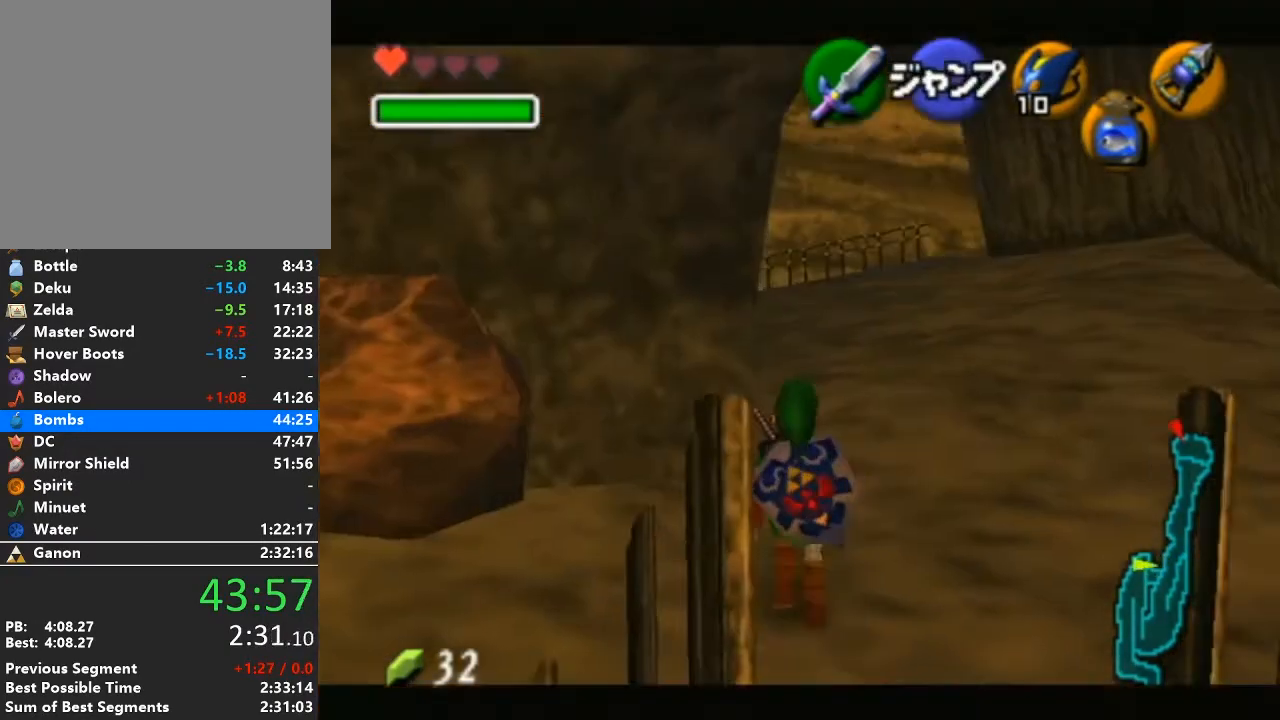
{"buttons": ["A", "L1"], "left_stick": "down", "right_stick": "center", "events": [[483, "A", "down"]]}
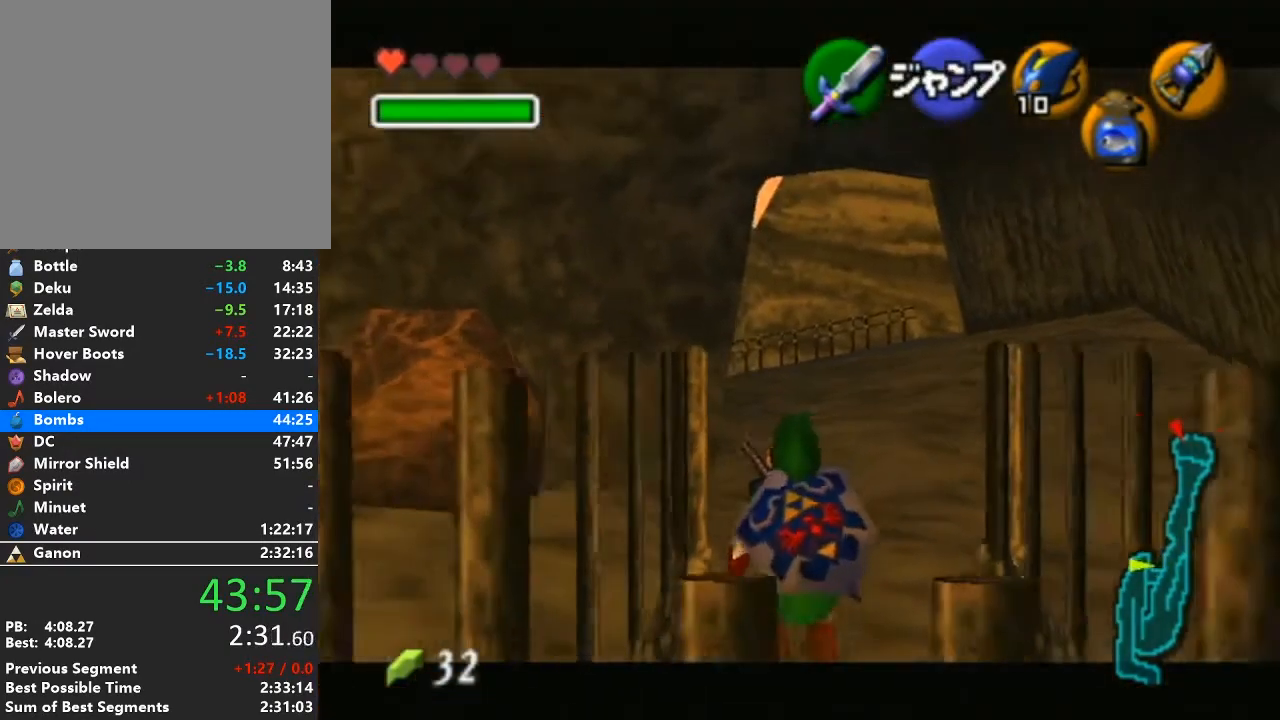
{"buttons": ["L1"], "left_stick": "down", "right_stick": "center", "events": [[117, "A", "up"]]}
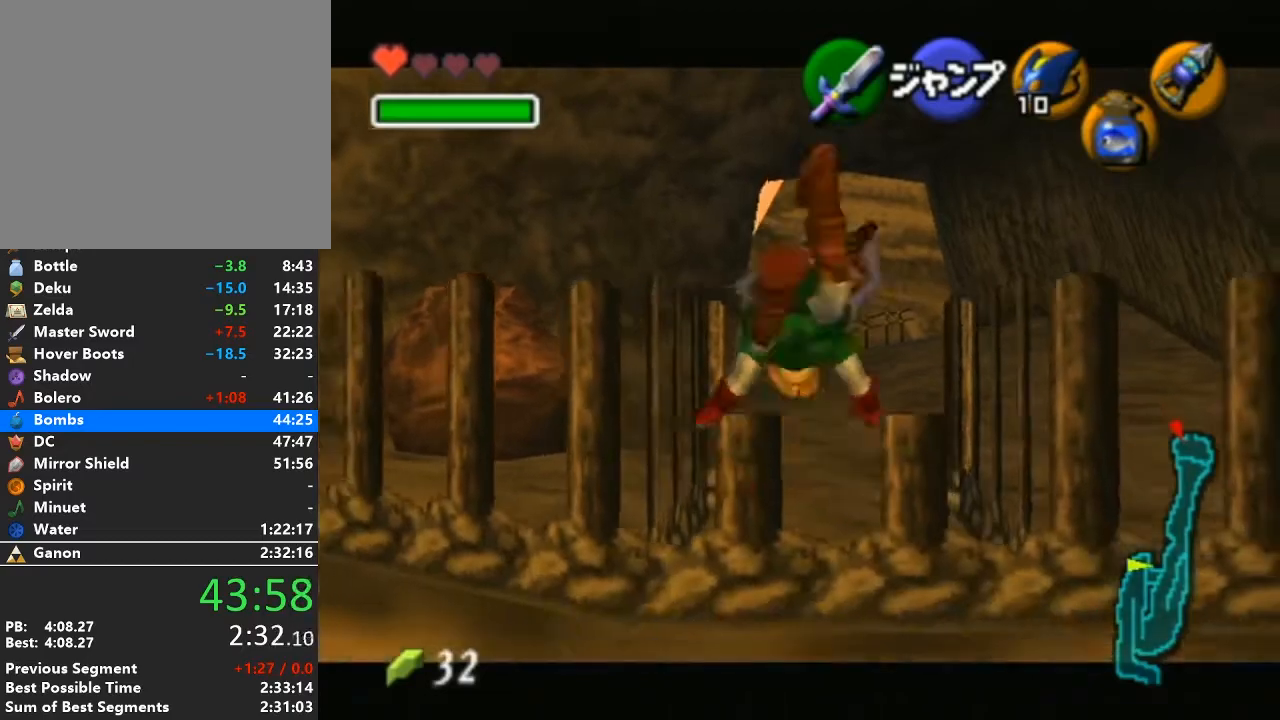
{"buttons": ["X", "L1"], "left_stick": "down", "right_stick": "center", "events": [[367, "X", "down"]]}
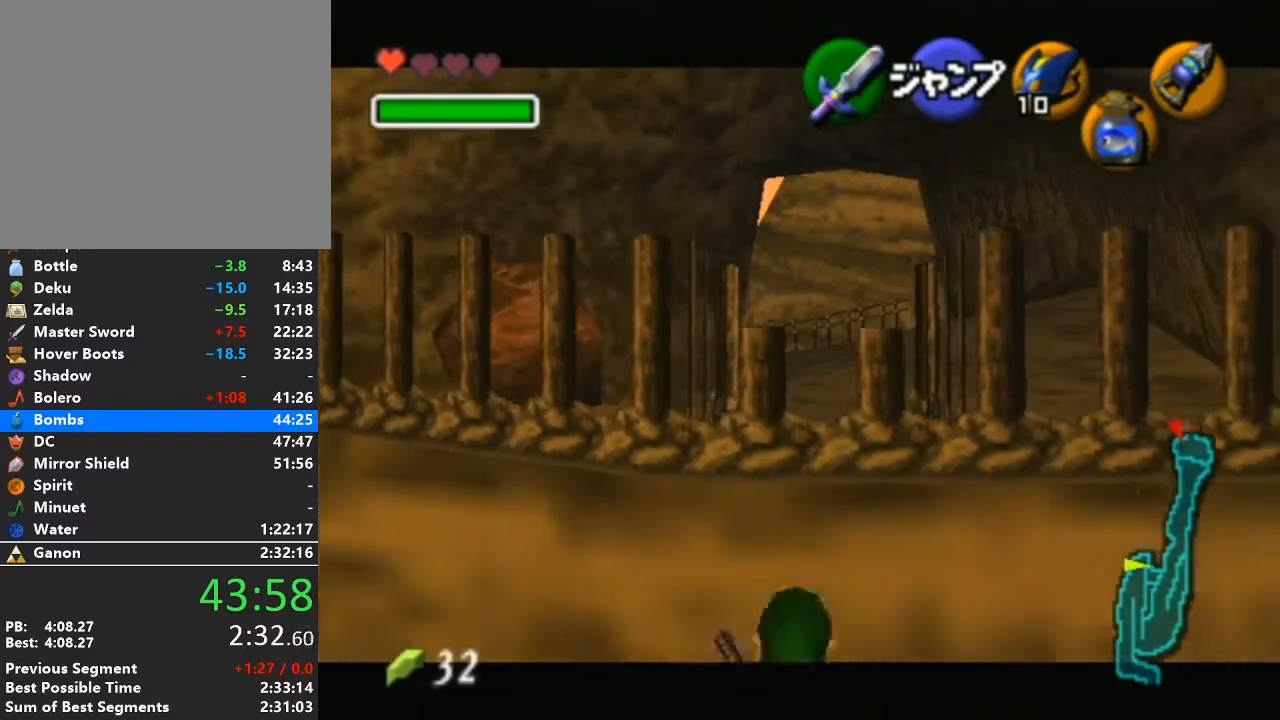
{"buttons": ["L1"], "left_stick": "left", "right_stick": "center", "events": [[50, "X", "up"], [183, "left_stick", "down-left"], [217, "R1", "down"], [300, "left_stick", "left"], [333, "R1", "up"], [433, "R1", "down"], [483, "R1", "up"]]}
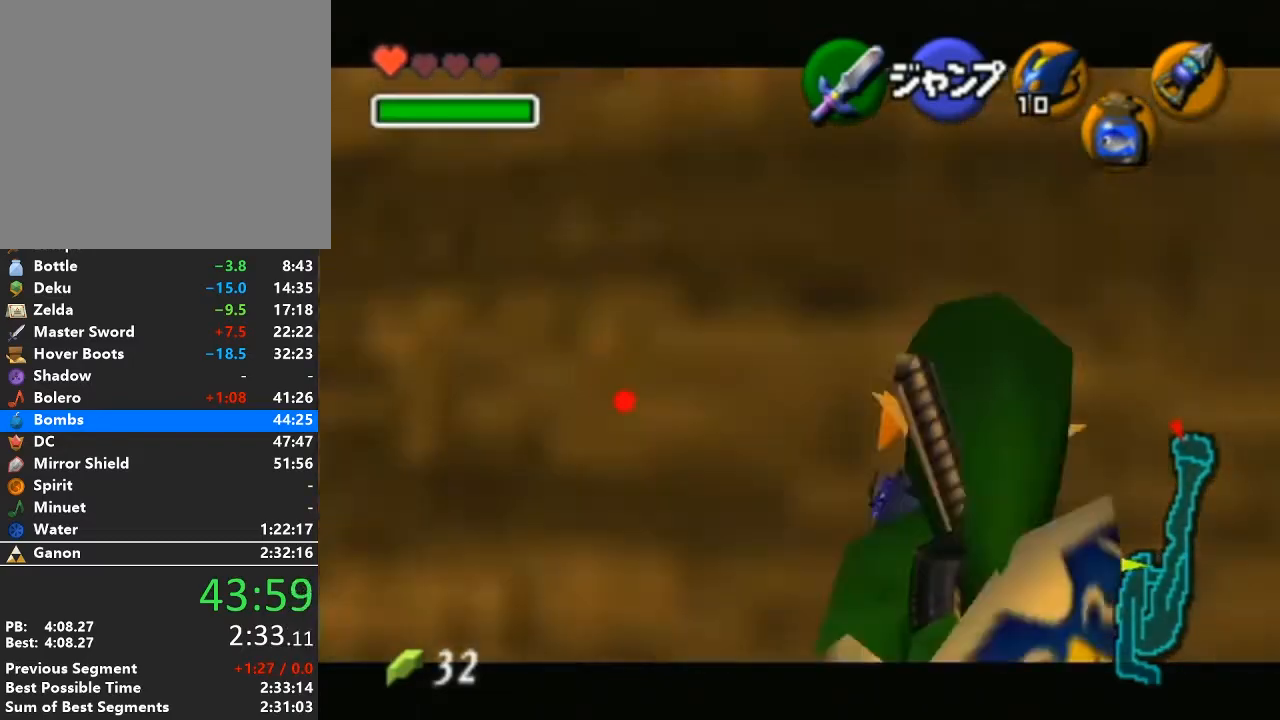
{"buttons": ["L1"], "left_stick": "left", "right_stick": "center", "events": [[83, "R1", "down"], [150, "R1", "up"], [333, "A", "down"], [467, "A", "up"]]}
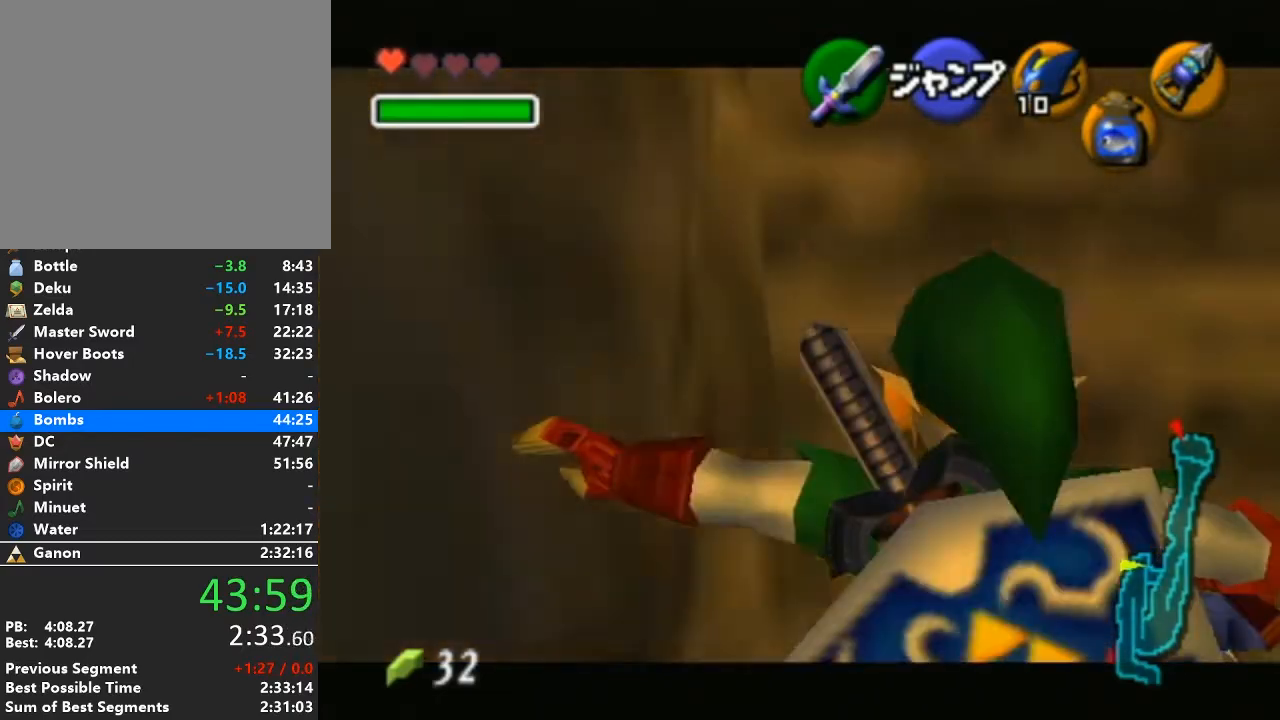
{"buttons": ["L1"], "left_stick": "left", "right_stick": "center", "events": [[17, "A", "down"], [117, "A", "up"], [183, "A", "down"], [267, "A", "up"], [333, "A", "down"], [467, "A", "up"]]}
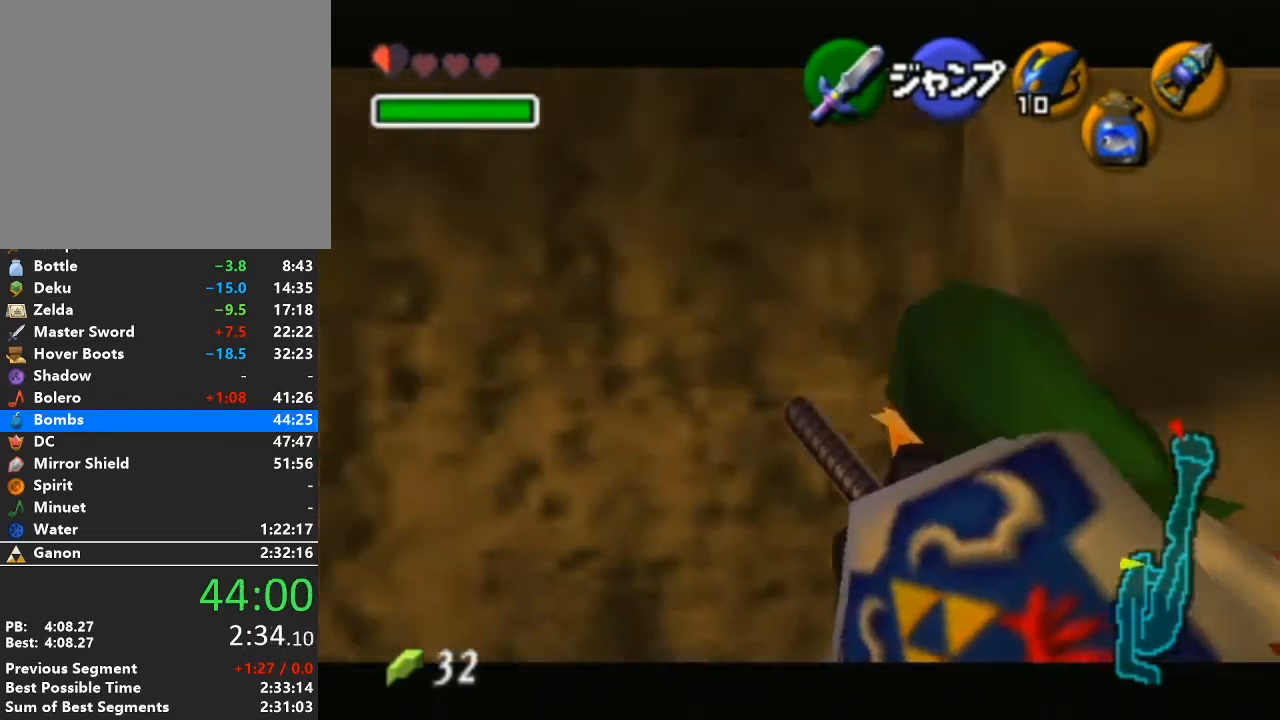
{"buttons": ["A", "L1"], "left_stick": "left", "right_stick": "center", "events": [[117, "A", "down"], [233, "A", "up"], [433, "A", "down"]]}
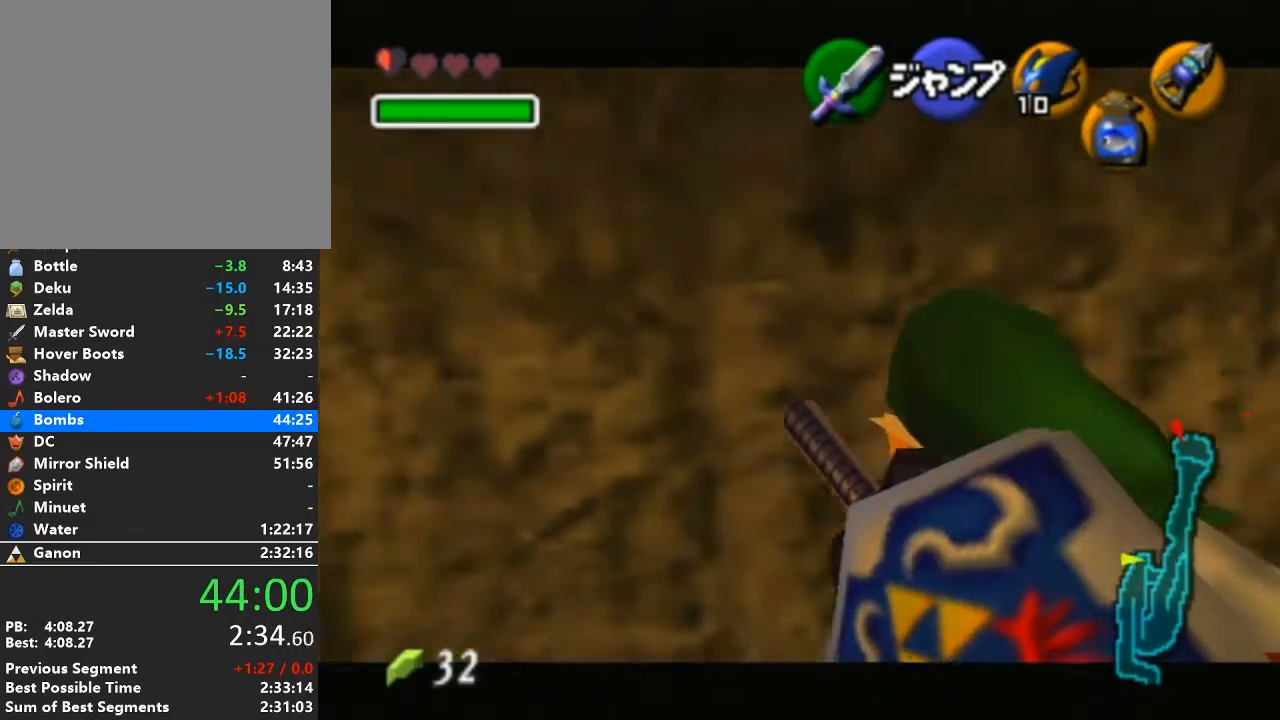
{"buttons": ["L1"], "left_stick": "left", "right_stick": "center", "events": [[83, "A", "up"], [233, "A", "down"], [433, "A", "up"]]}
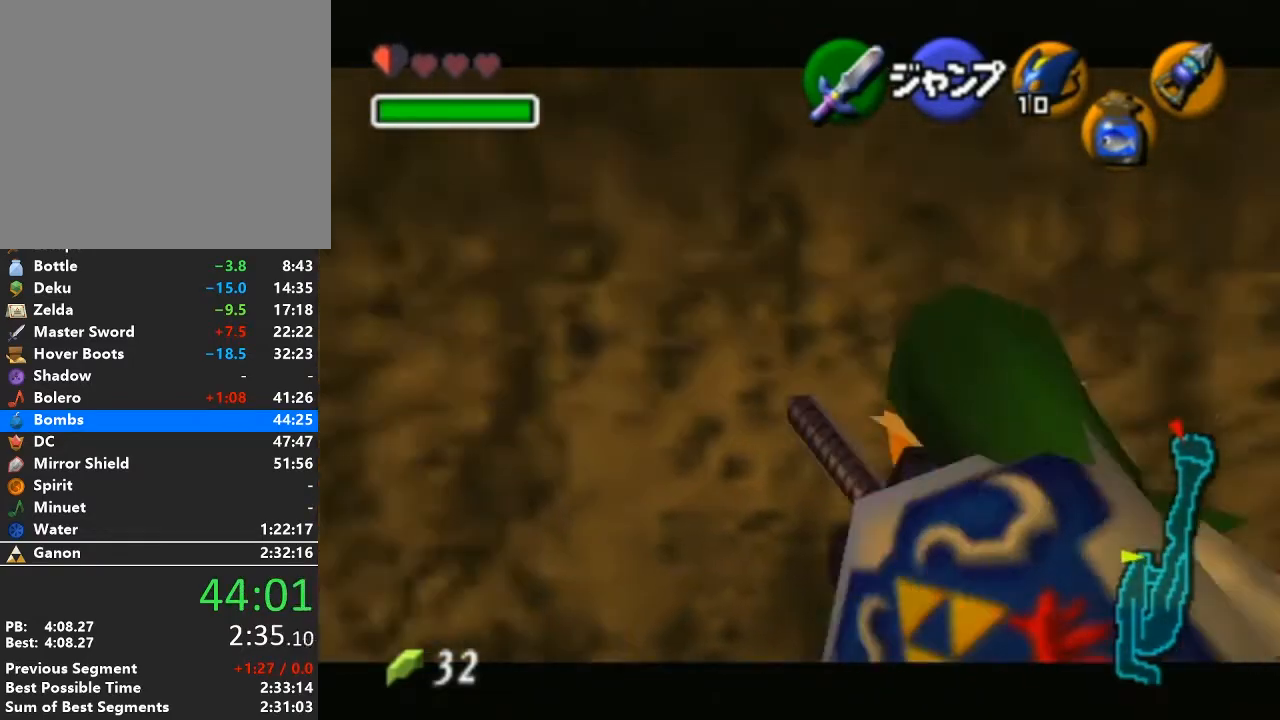
{"buttons": ["A", "L1"], "left_stick": "left", "right_stick": "center", "events": [[83, "A", "down"], [267, "A", "up"], [467, "A", "down"]]}
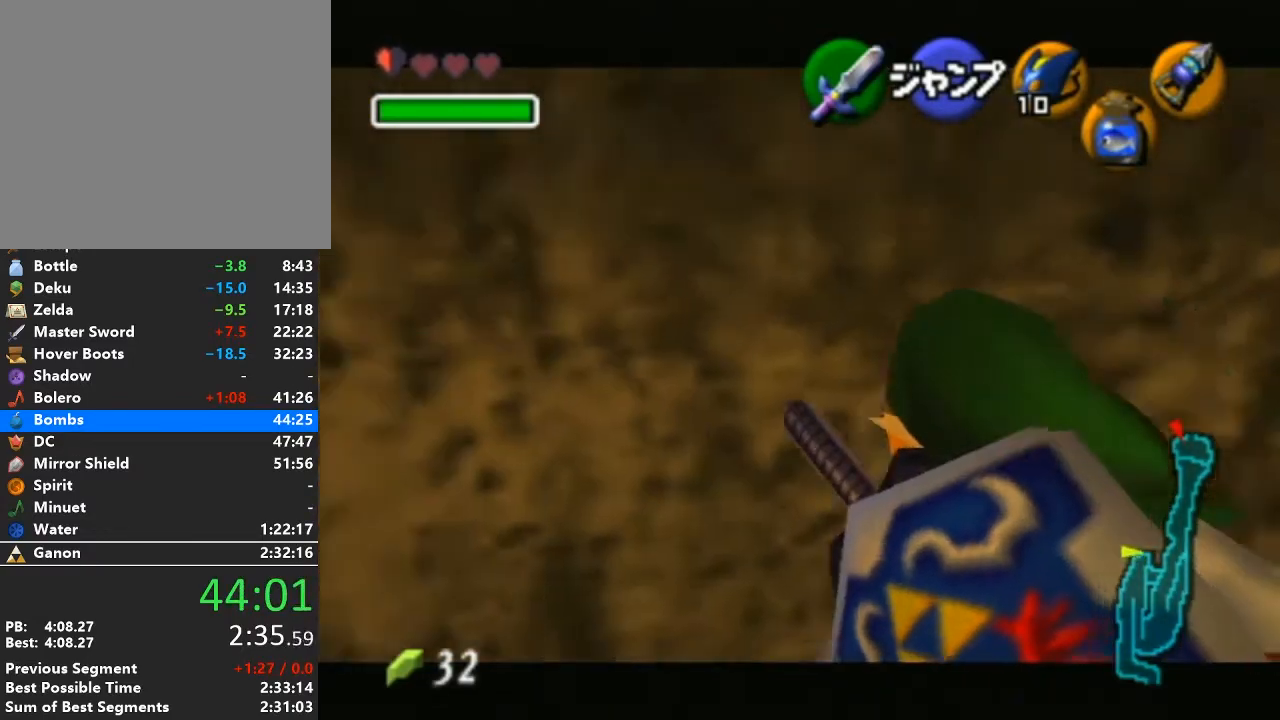
{"buttons": [], "left_stick": "center", "right_stick": "center", "events": [[83, "A", "up"], [217, "A", "down"], [300, "A", "up"], [400, "L1", "up"], [433, "left_stick", "center"]]}
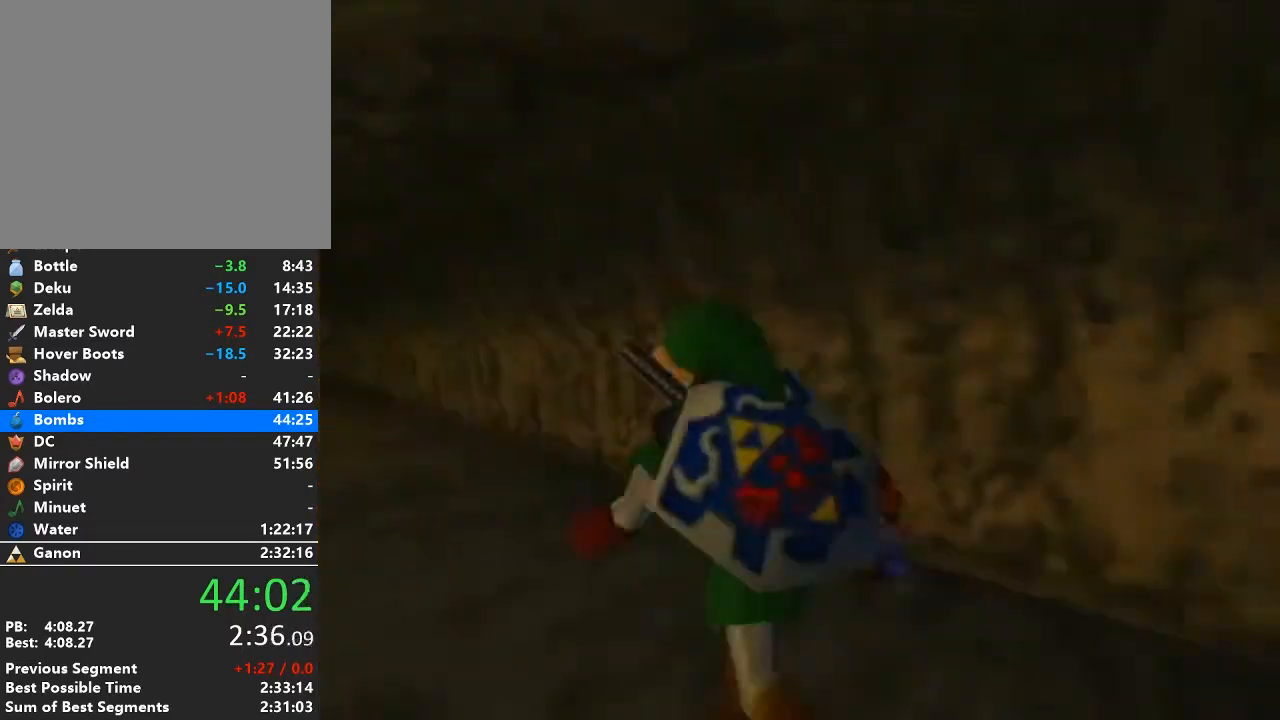
{"buttons": [], "left_stick": "center", "right_stick": "center", "events": []}
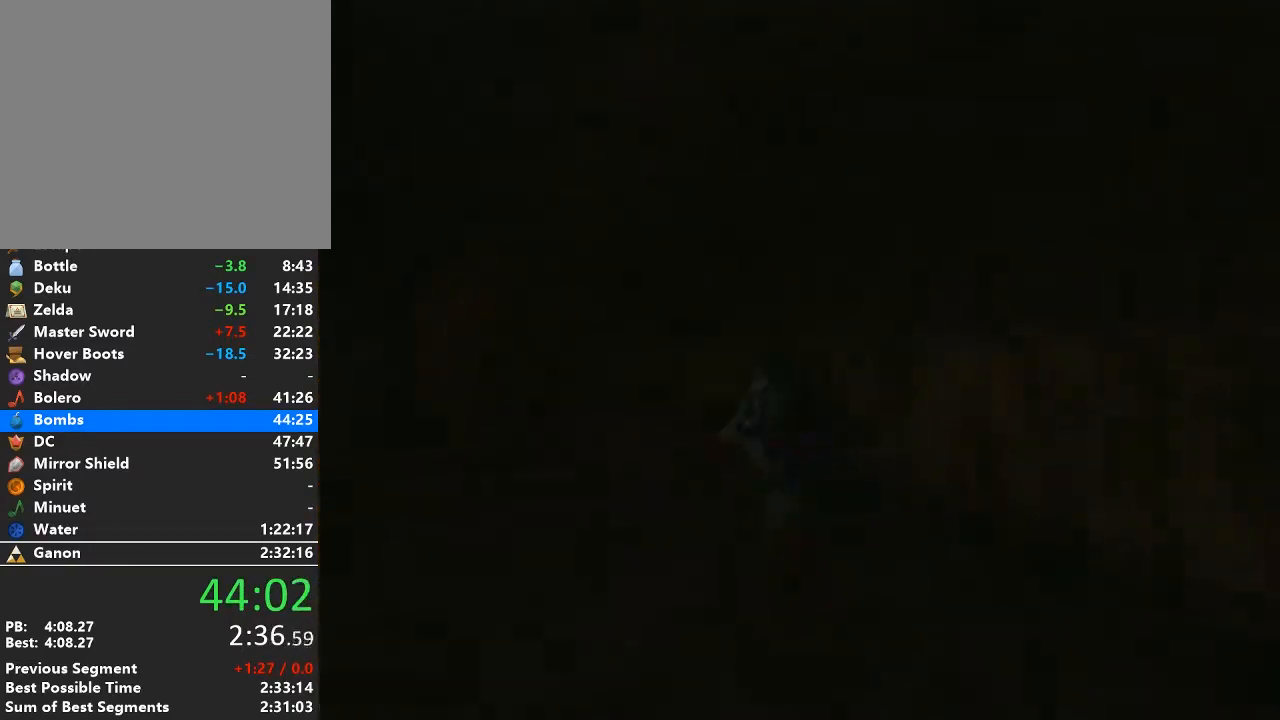
{"buttons": [], "left_stick": "center", "right_stick": "center", "events": []}
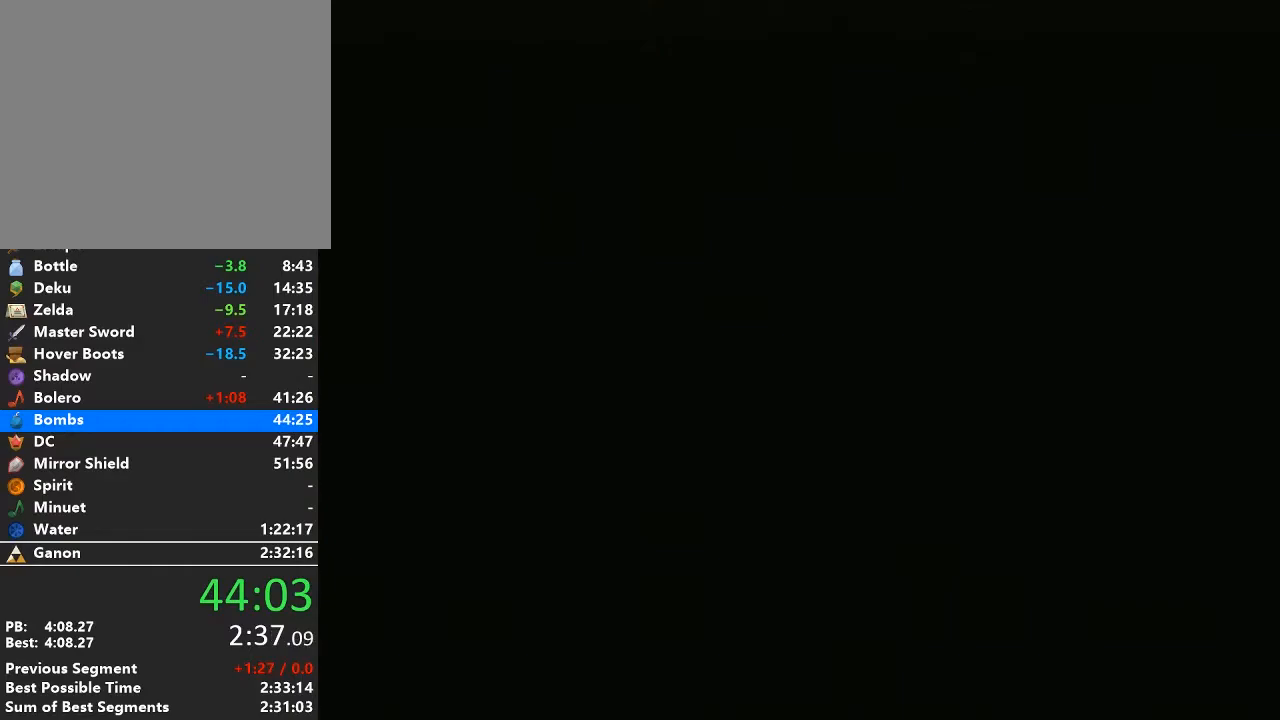
{"buttons": [], "left_stick": "center", "right_stick": "center", "events": []}
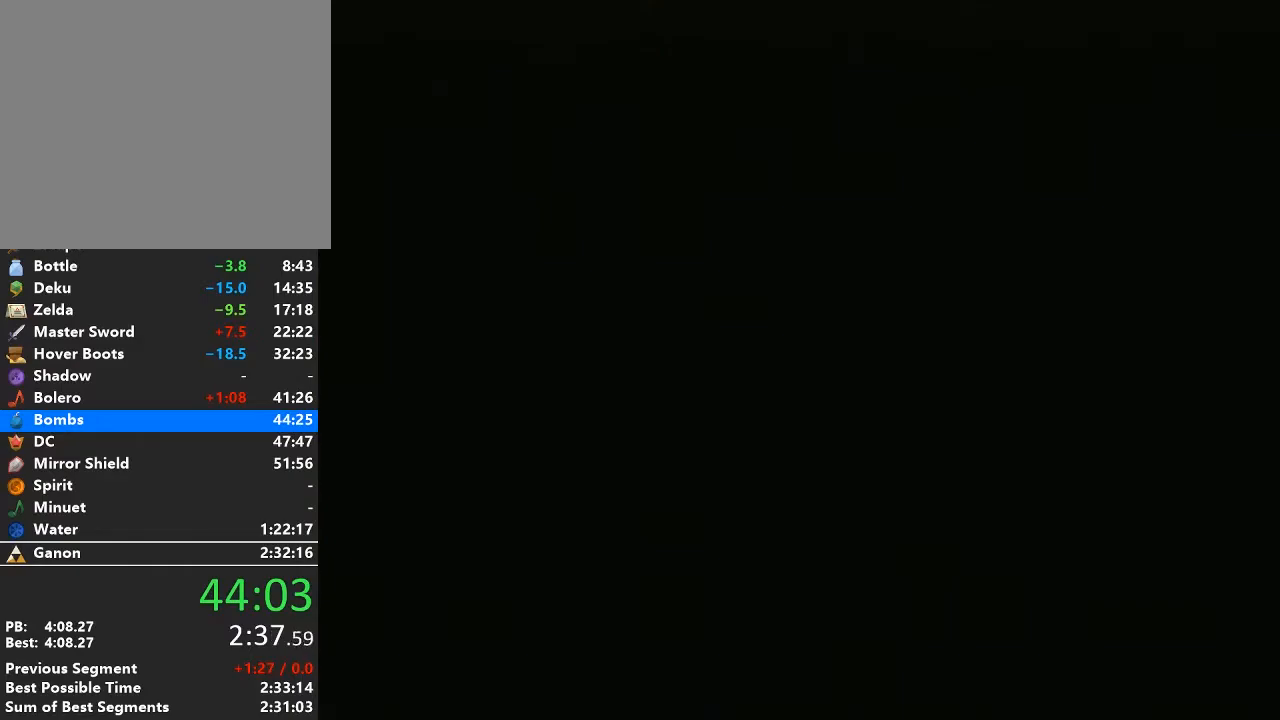
{"buttons": [], "left_stick": "up", "right_stick": "center", "events": [[83, "left_stick", "up"]]}
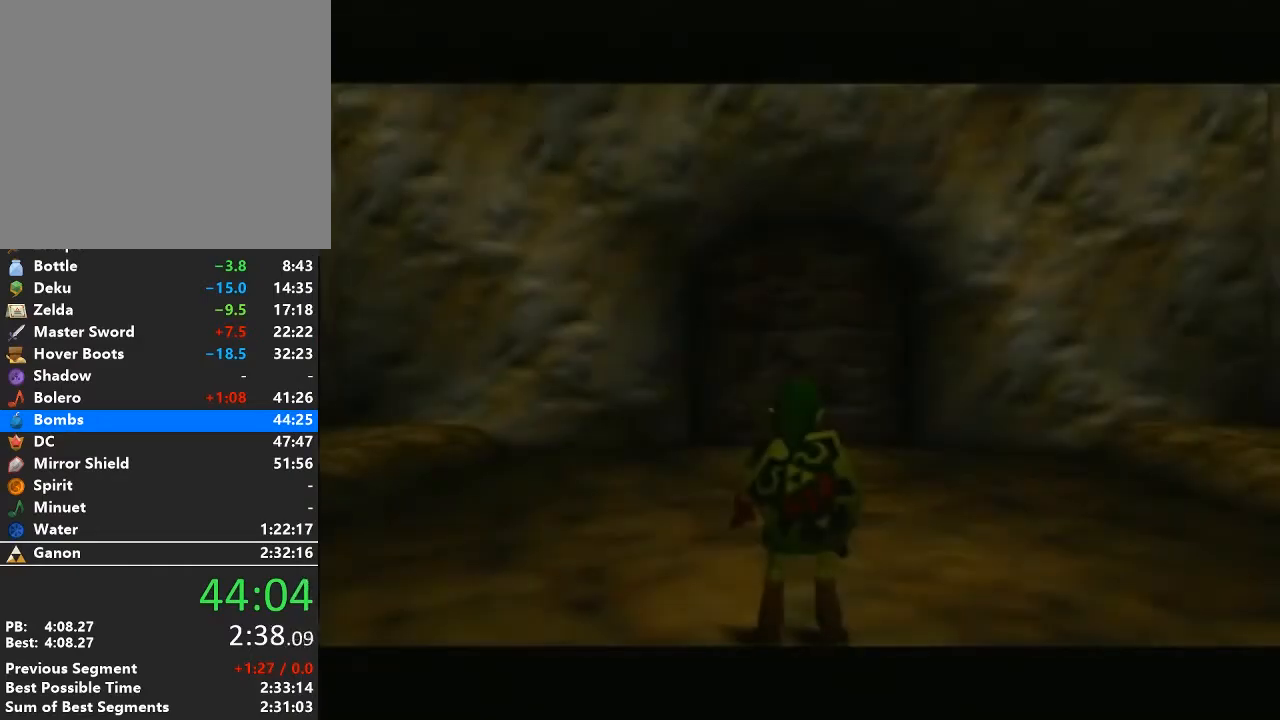
{"buttons": [], "left_stick": "up", "right_stick": "center", "events": []}
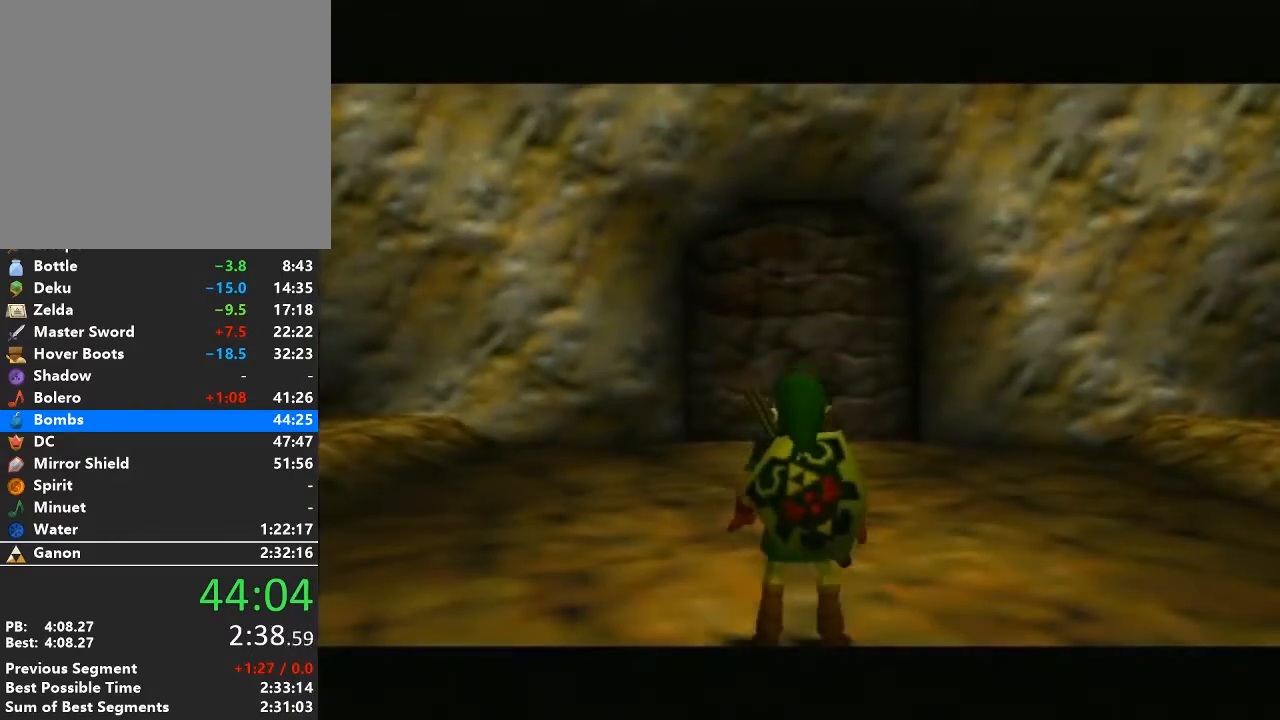
{"buttons": ["L1"], "left_stick": "up", "right_stick": "center", "events": [[50, "A", "down"], [150, "L1", "down"], [250, "A", "up"]]}
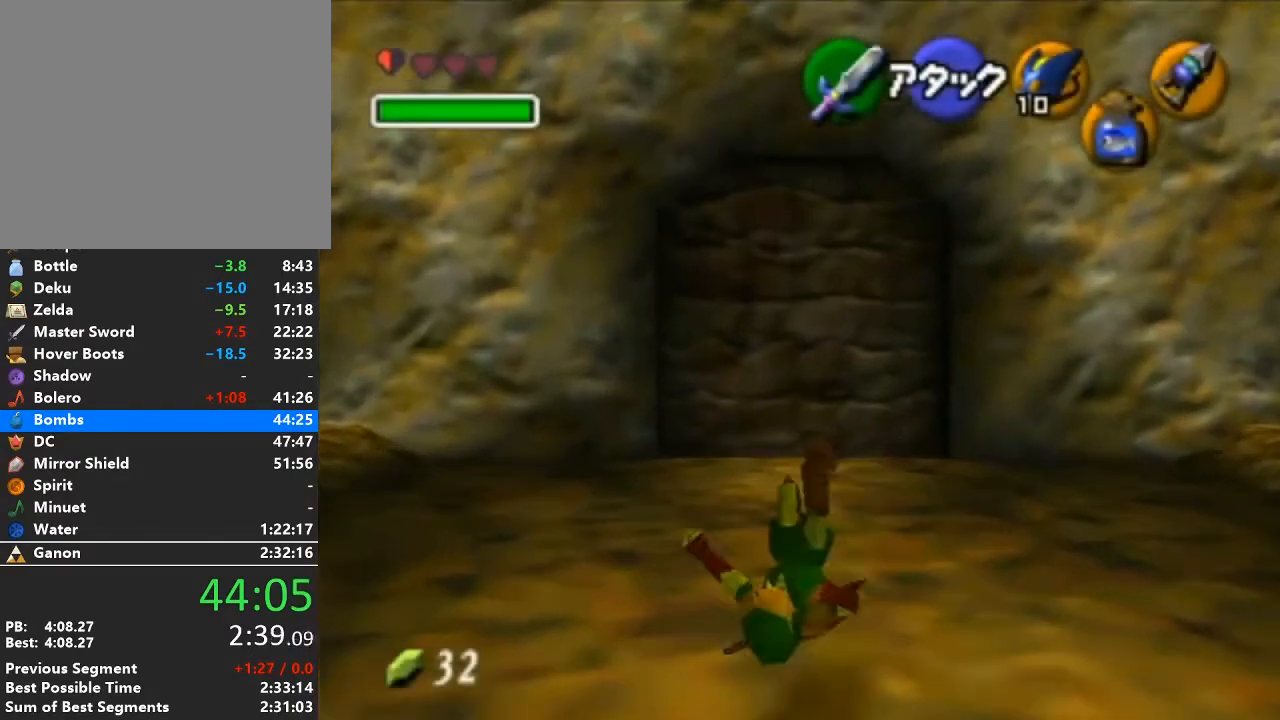
{"buttons": ["L1"], "left_stick": "up", "right_stick": "center", "events": [[300, "Y", "down"], [367, "R1", "down"], [483, "R1", "up"], [483, "Y", "up"]]}